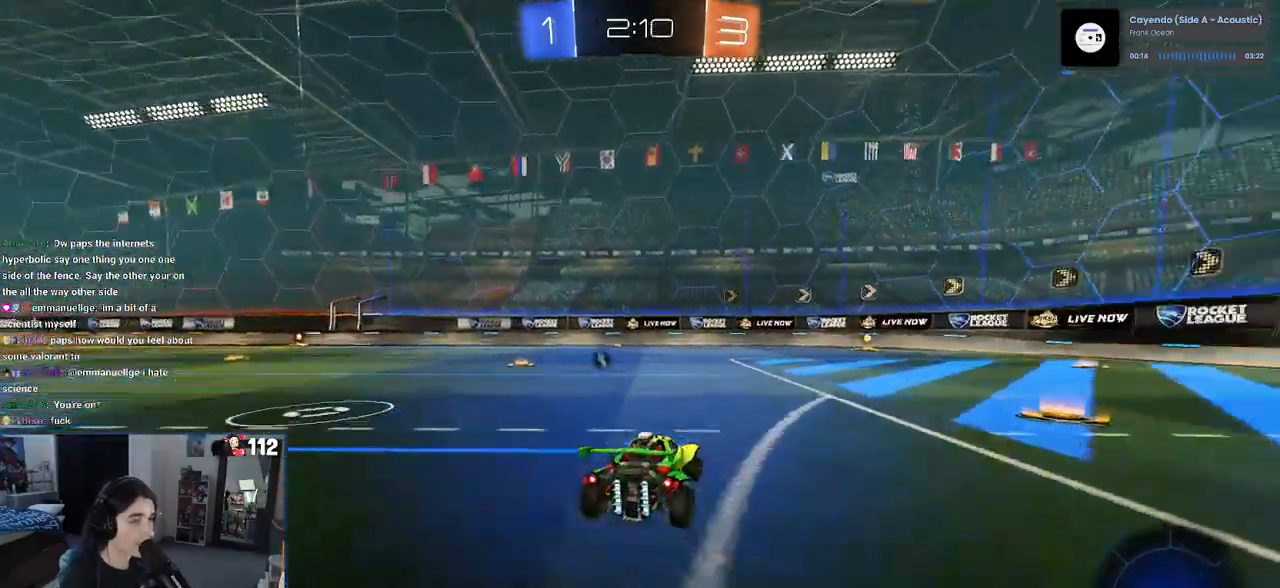
Gameplay with a controller (PlayStation layout); each line is a JSON object with the inputs held at the frame after it. "events" lists button and stick changes between this image and that frame as [ms after this image, input, new state], when the widget could be followed in between.
{"buttons": ["R2"], "left_stick": "center", "right_stick": "center", "events": [[400, "left_stick", "center"]]}
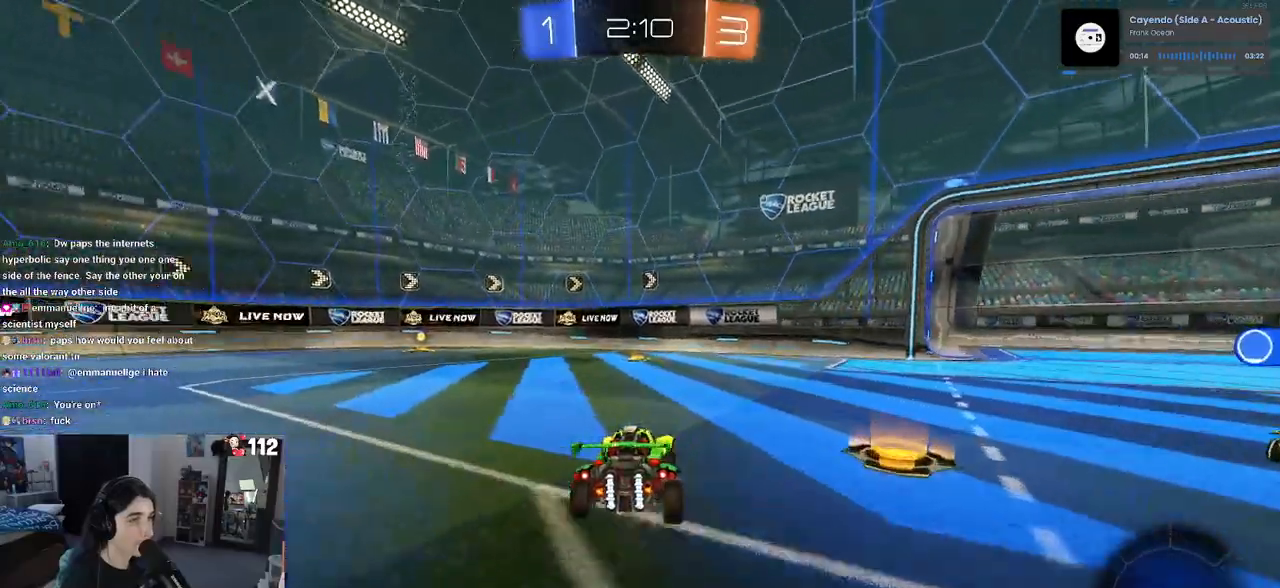
{"buttons": ["R1", "R2"], "left_stick": "center", "right_stick": "center", "events": [[17, "TRIANGLE", "down"], [67, "R1", "down"], [133, "TRIANGLE", "up"]]}
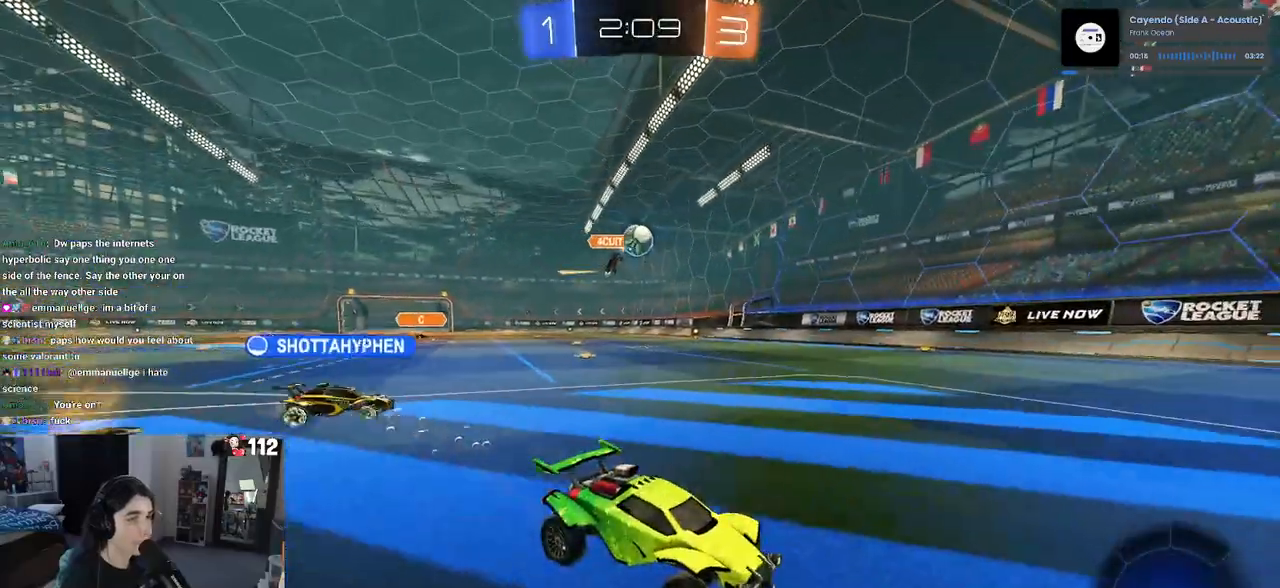
{"buttons": ["R2"], "left_stick": "left", "right_stick": "center", "events": [[150, "left_stick", "left"], [400, "R1", "up"]]}
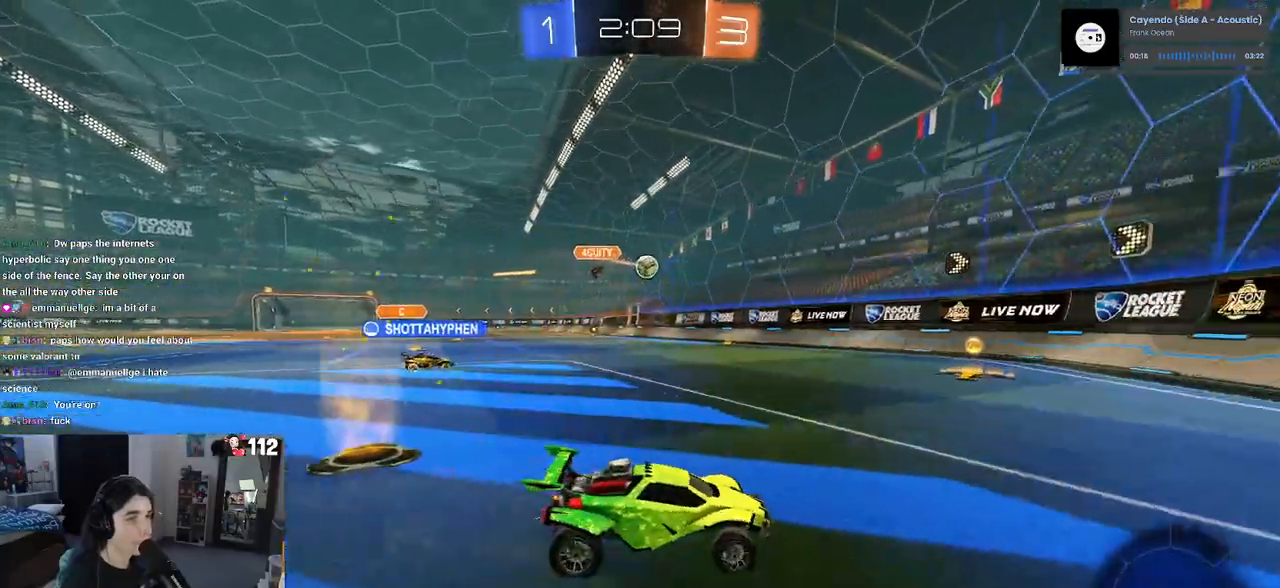
{"buttons": ["R2"], "left_stick": "left", "right_stick": "center", "events": [[333, "SQUARE", "down"], [450, "SQUARE", "up"]]}
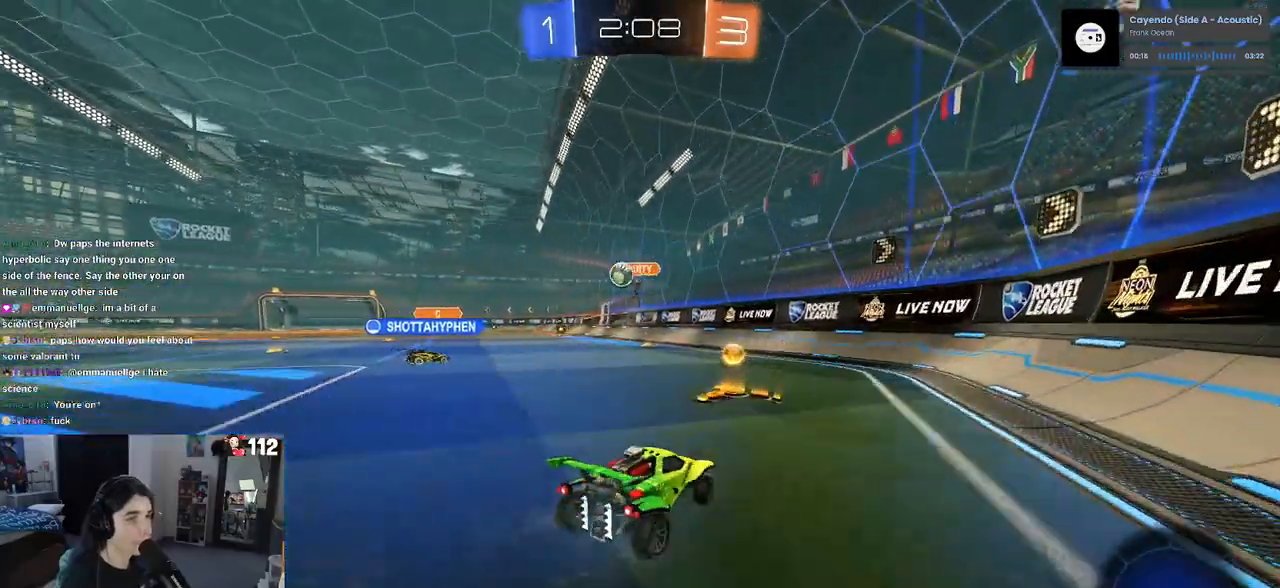
{"buttons": ["R2"], "left_stick": "right", "right_stick": "center", "events": [[33, "left_stick", "center"], [167, "left_stick", "left"], [283, "left_stick", "center"], [367, "left_stick", "right"]]}
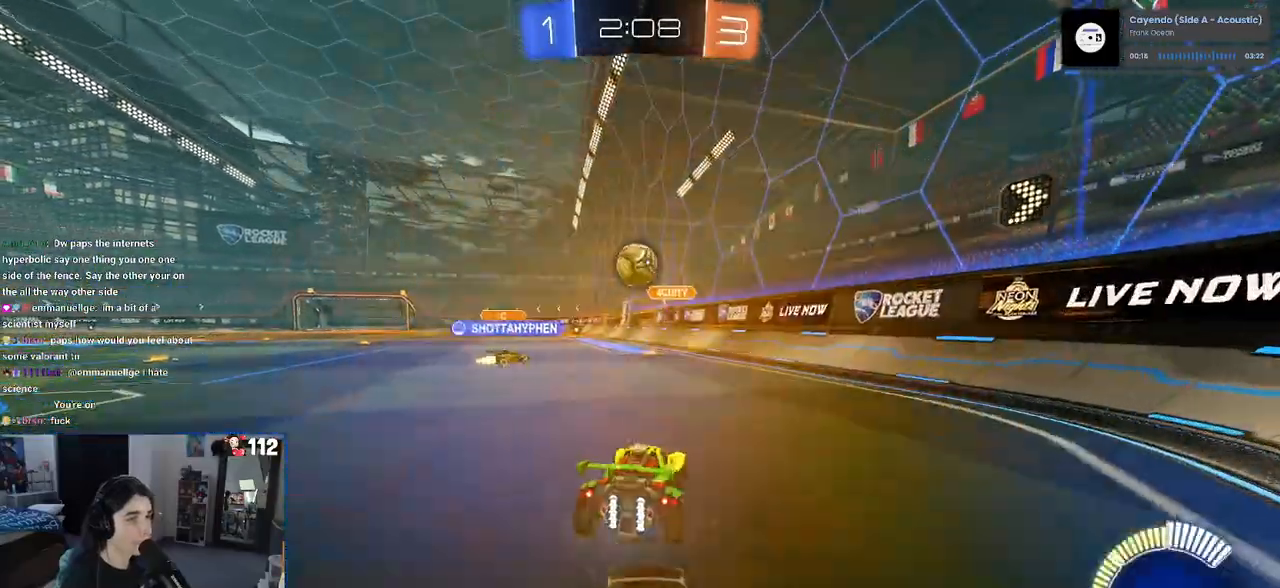
{"buttons": ["L2", "R1", "R2"], "left_stick": "up-left", "right_stick": "center", "events": [[67, "left_stick", "center"], [150, "left_stick", "left"], [317, "left_stick", "center"], [350, "R2", "up"], [400, "left_stick", "up-left"], [417, "L2", "down"], [467, "R2", "down"], [500, "R1", "down"]]}
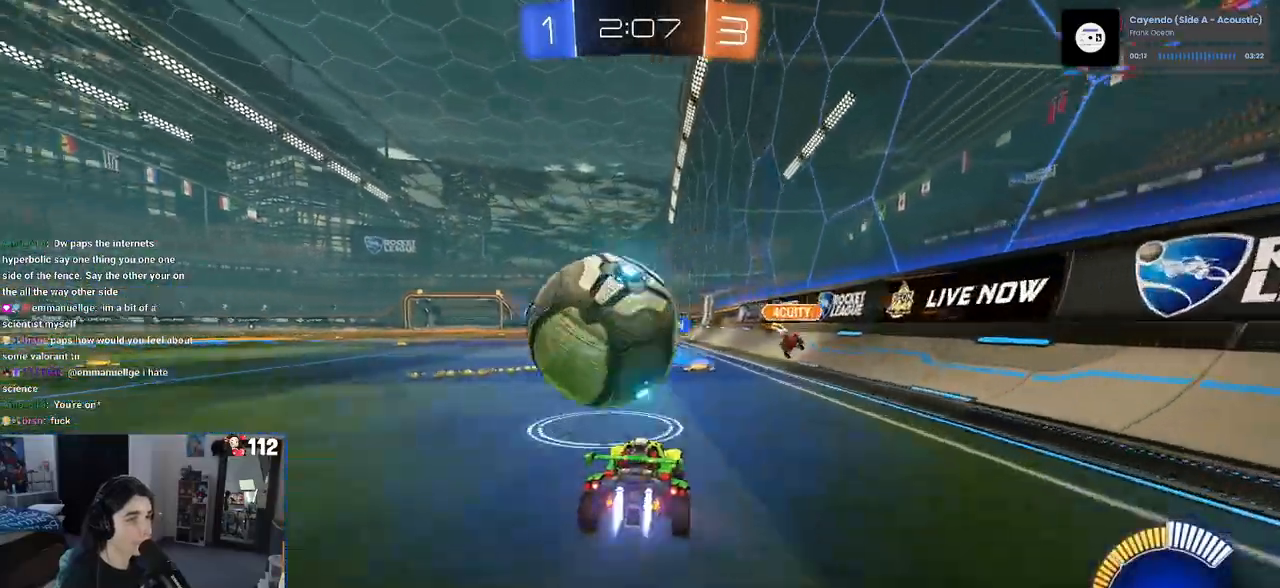
{"buttons": ["R1", "R2"], "left_stick": "center", "right_stick": "center", "events": [[33, "L2", "up"], [350, "left_stick", "center"]]}
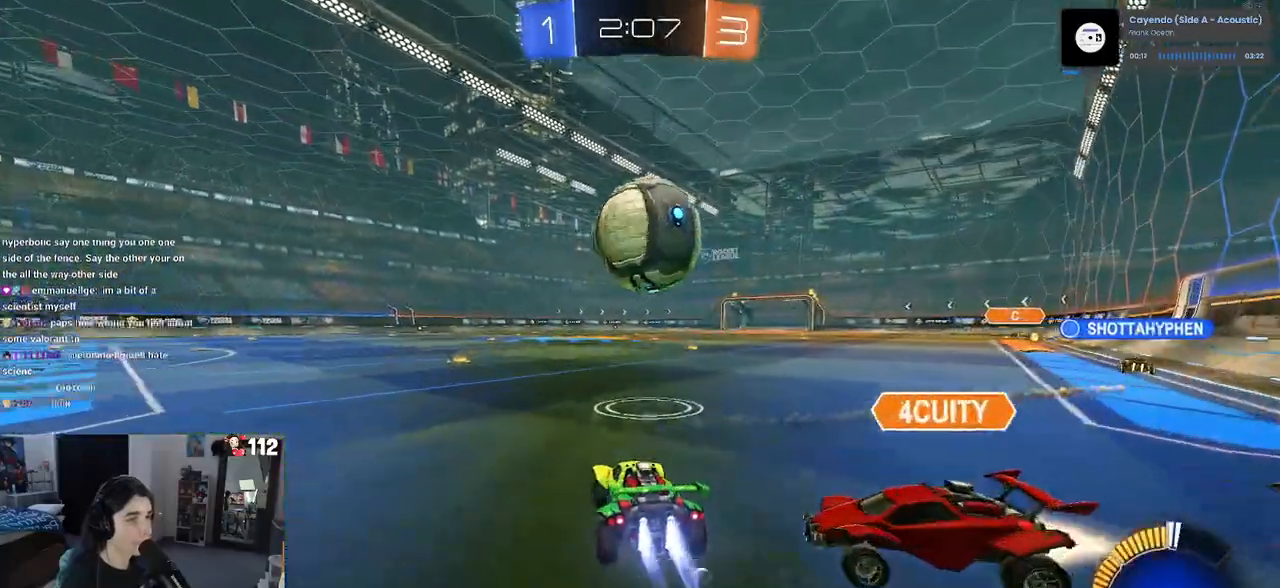
{"buttons": ["R1", "R2"], "left_stick": "right", "right_stick": "center", "events": [[433, "left_stick", "right"]]}
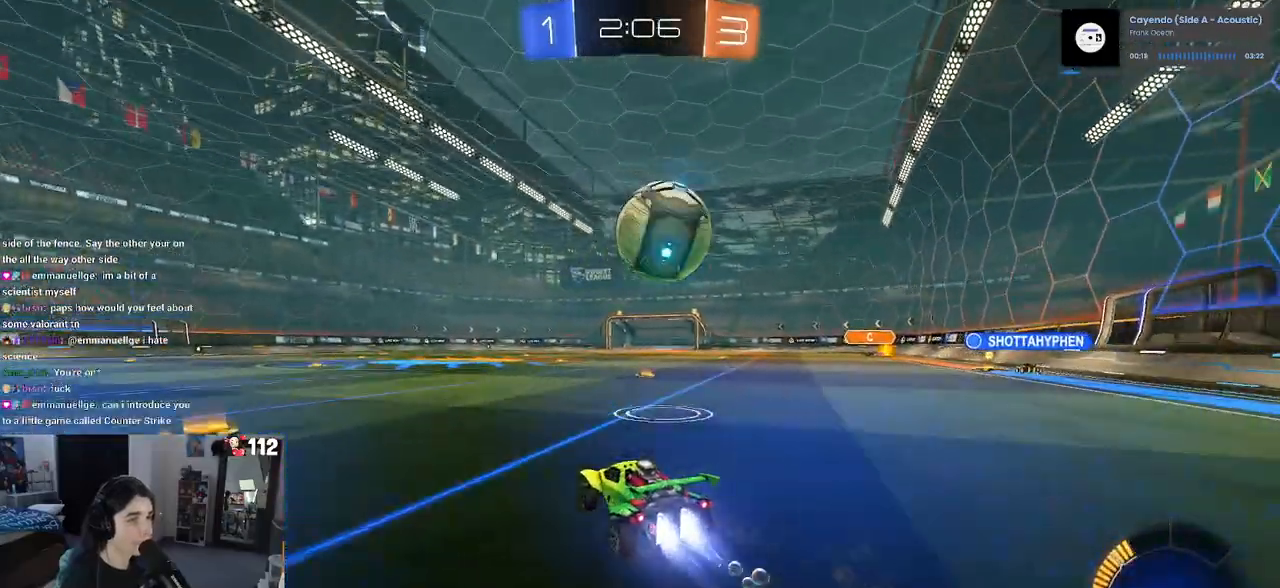
{"buttons": ["R2"], "left_stick": "center", "right_stick": "center", "events": [[83, "left_stick", "center"], [133, "TRIANGLE", "down"], [217, "left_stick", "left"], [283, "TRIANGLE", "up"], [283, "left_stick", "center"], [350, "R1", "up"], [367, "left_stick", "right"], [417, "left_stick", "center"]]}
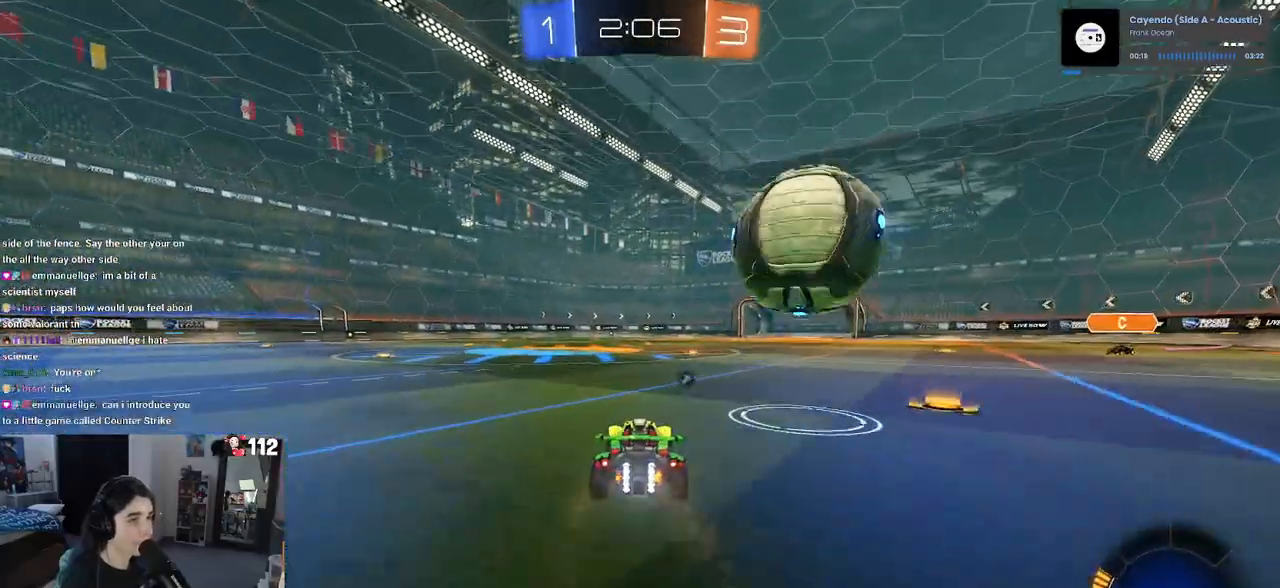
{"buttons": ["R1", "R2"], "left_stick": "center", "right_stick": "center", "events": [[100, "R2", "up"], [117, "left_stick", "right"], [183, "L2", "down"], [317, "R2", "down"], [350, "L2", "up"], [400, "R1", "down"], [483, "left_stick", "center"]]}
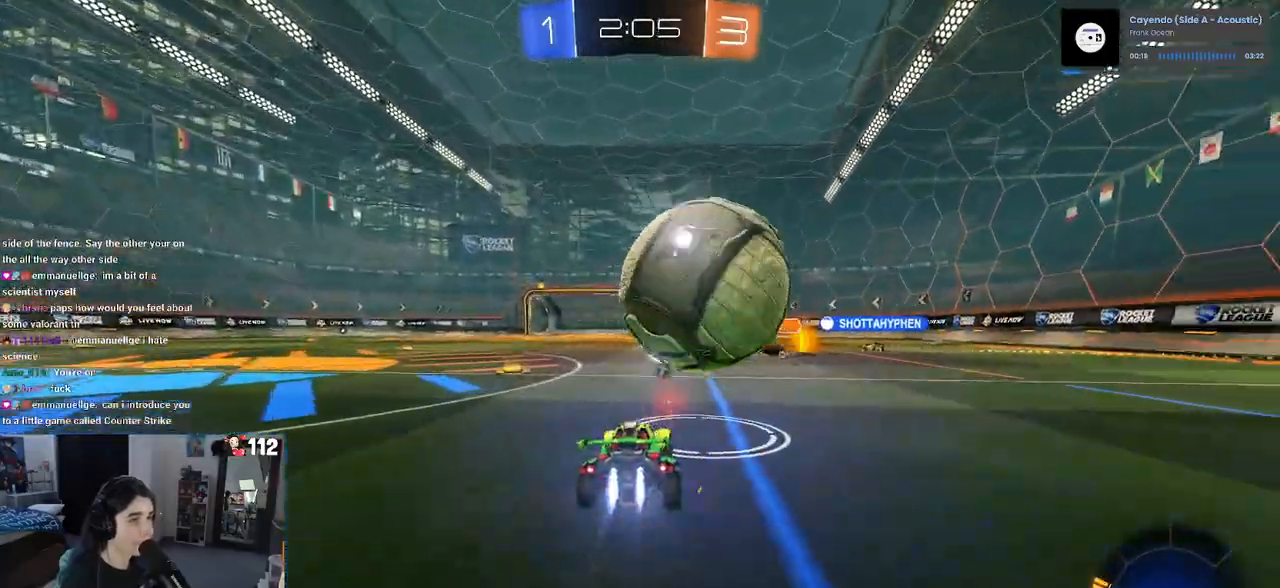
{"buttons": ["CROSS", "R2"], "left_stick": "down", "right_stick": "center", "events": [[67, "left_stick", "left"], [183, "CROSS", "down"], [183, "left_stick", "down"], [333, "CROSS", "up"], [333, "left_stick", "center"], [367, "CROSS", "down"], [400, "left_stick", "down"], [483, "R1", "up"]]}
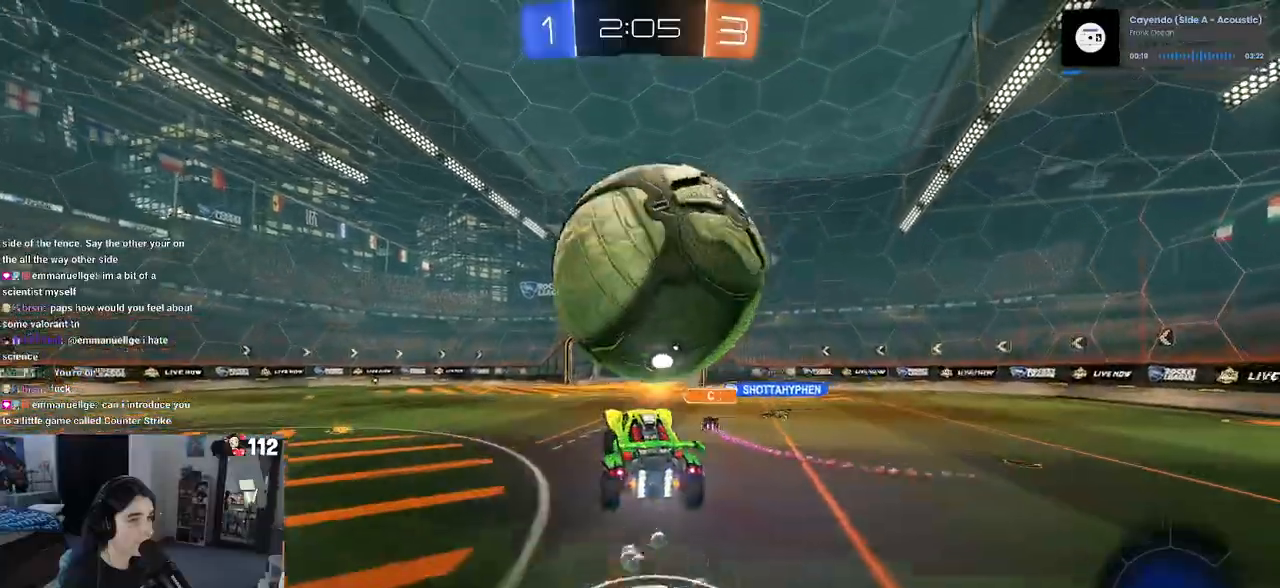
{"buttons": ["L1"], "left_stick": "center", "right_stick": "center", "events": [[17, "CROSS", "up"], [67, "L1", "down"], [217, "left_stick", "up-right"], [333, "R2", "up"], [500, "left_stick", "center"]]}
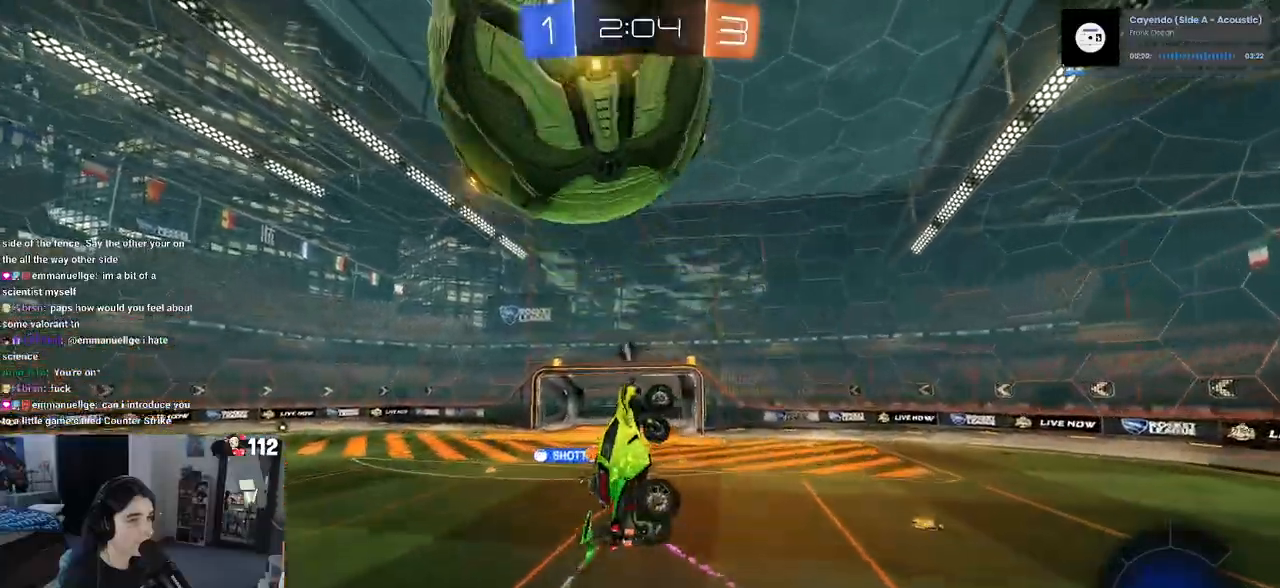
{"buttons": ["L1"], "left_stick": "up-right", "right_stick": "center", "events": [[17, "left_stick", "right"], [283, "left_stick", "up-right"]]}
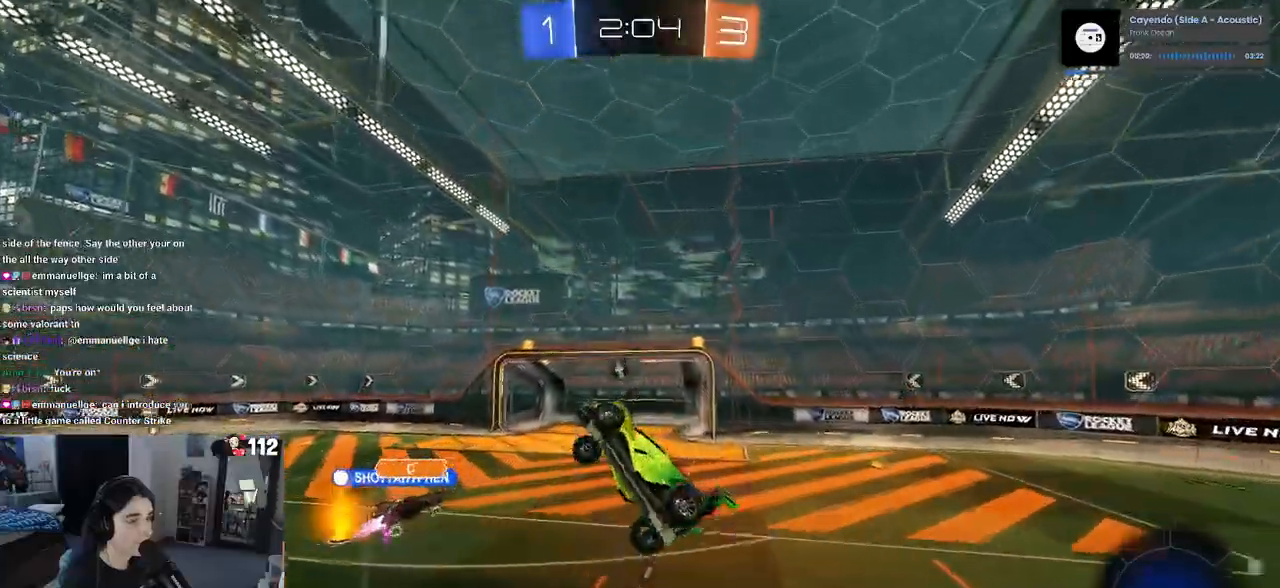
{"buttons": ["R1"], "left_stick": "down-right", "right_stick": "center", "events": [[33, "R1", "down"], [67, "L1", "up"], [117, "left_stick", "center"], [183, "left_stick", "left"], [233, "R2", "down"], [367, "left_stick", "center"], [433, "left_stick", "down-right"], [500, "R2", "up"]]}
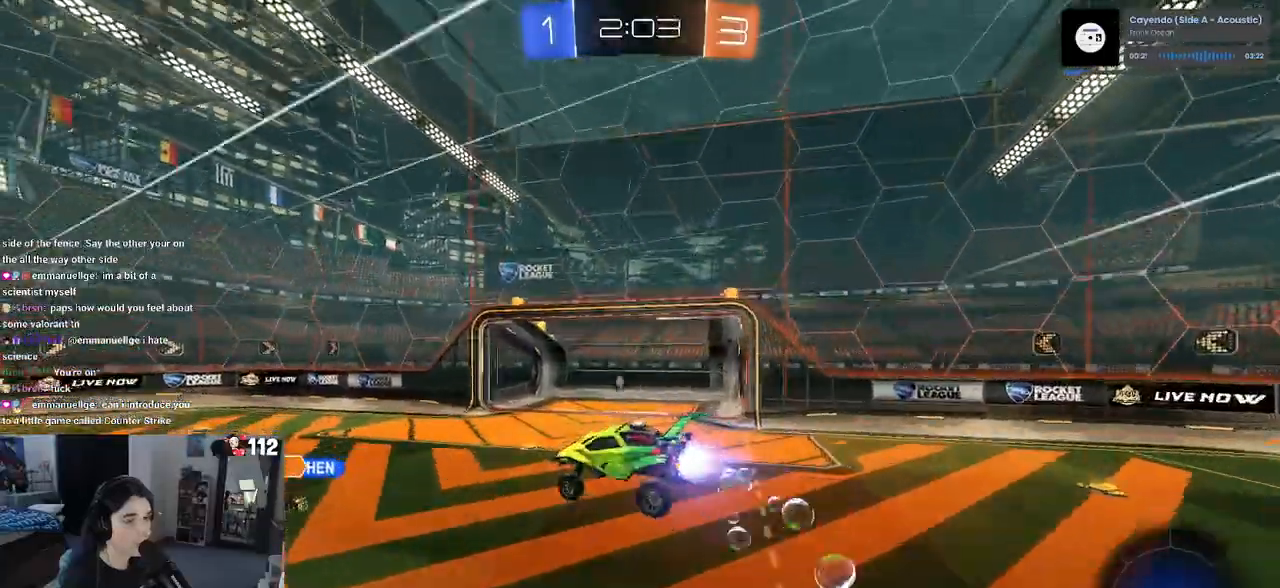
{"buttons": ["R1", "R2"], "left_stick": "center", "right_stick": "center", "events": [[17, "R2", "down"], [67, "left_stick", "right"], [333, "left_stick", "center"]]}
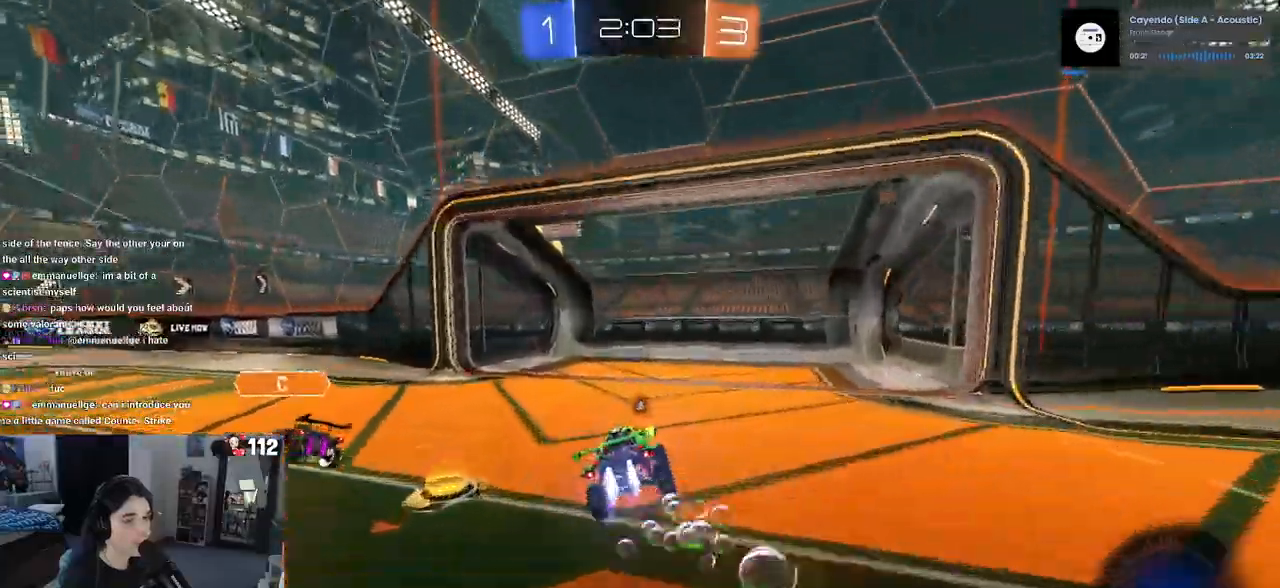
{"buttons": ["TRIANGLE", "R2"], "left_stick": "left", "right_stick": "center", "events": [[17, "left_stick", "left"], [383, "R1", "up"], [400, "TRIANGLE", "down"]]}
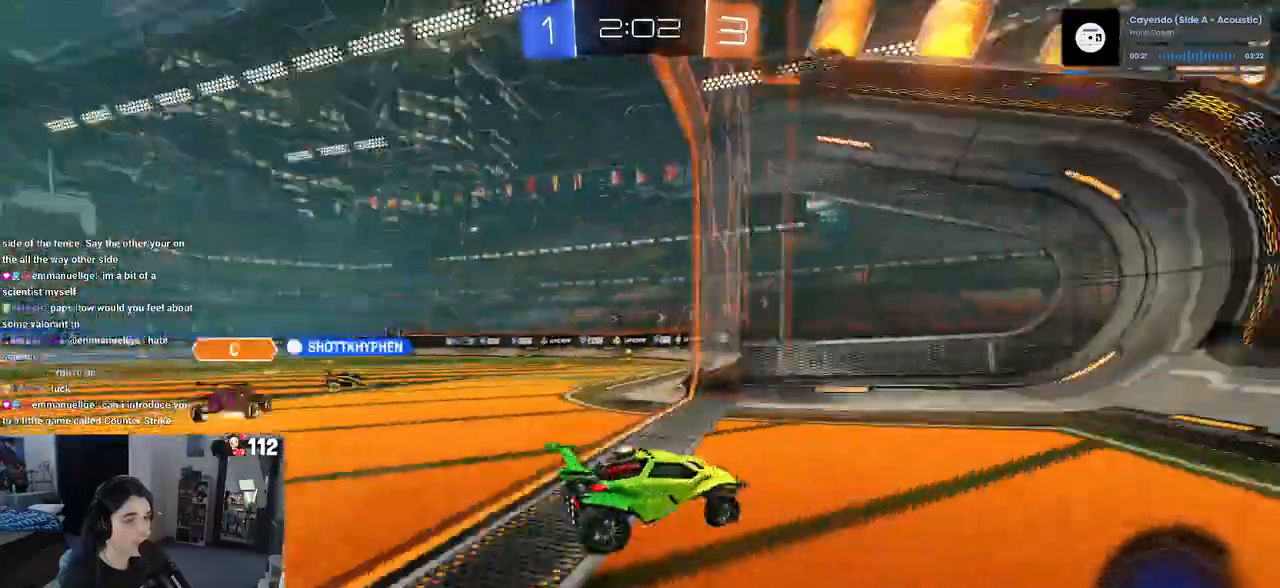
{"buttons": ["R2"], "left_stick": "right", "right_stick": "center", "events": [[33, "TRIANGLE", "up"], [67, "left_stick", "right"], [317, "left_stick", "center"], [367, "left_stick", "right"]]}
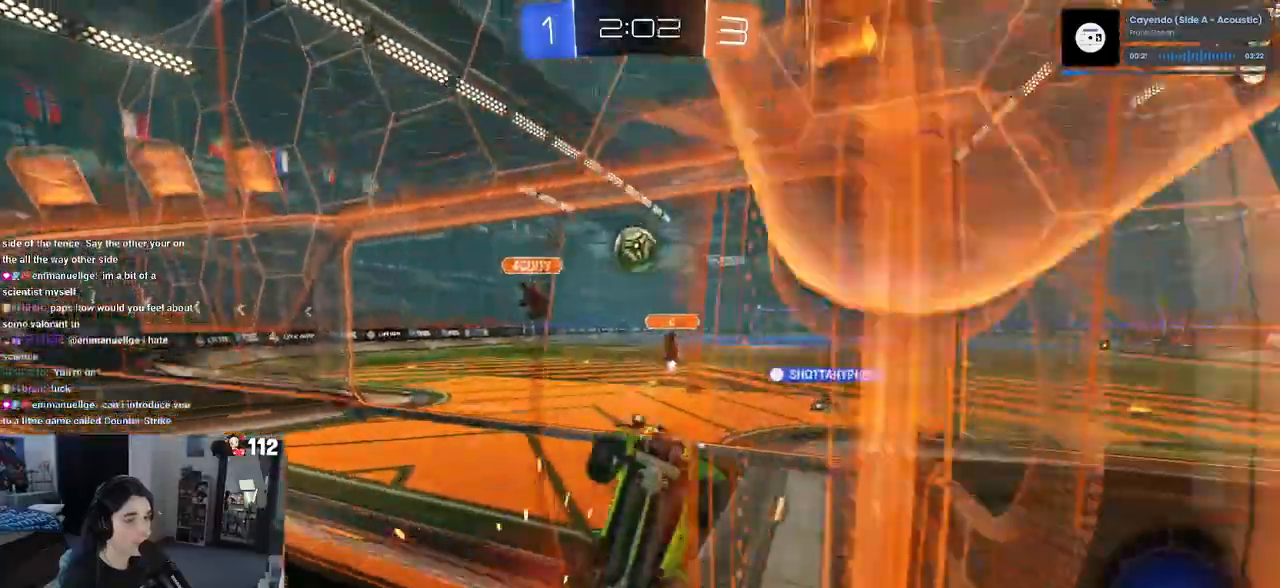
{"buttons": ["R2"], "left_stick": "center", "right_stick": "center", "events": [[183, "left_stick", "center"]]}
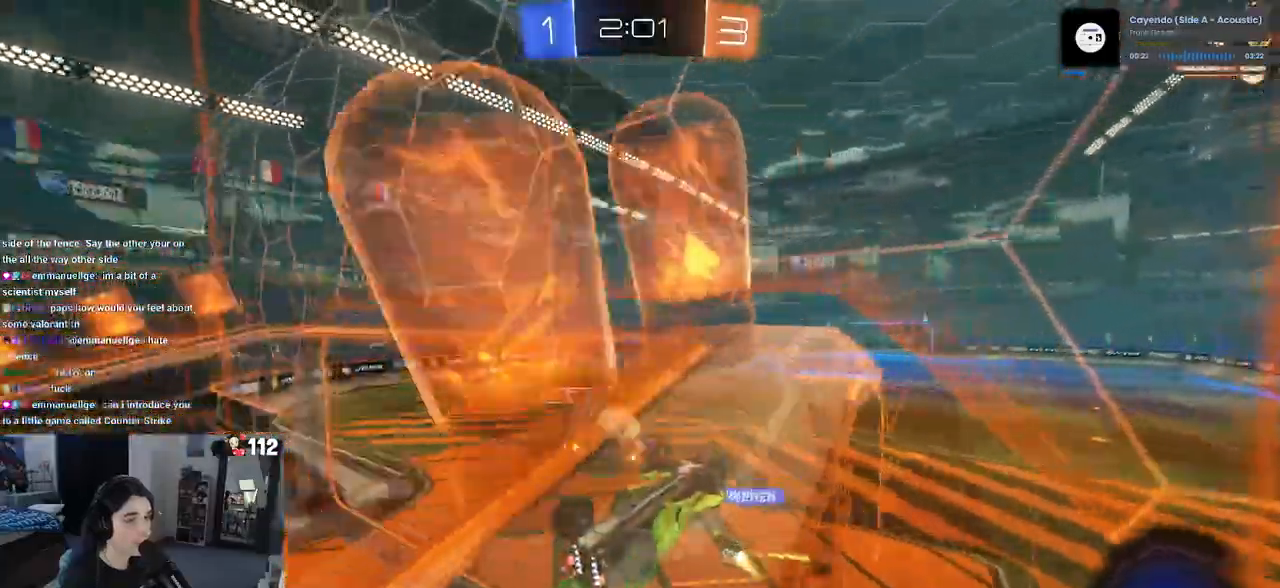
{"buttons": ["R2"], "left_stick": "center", "right_stick": "center", "events": []}
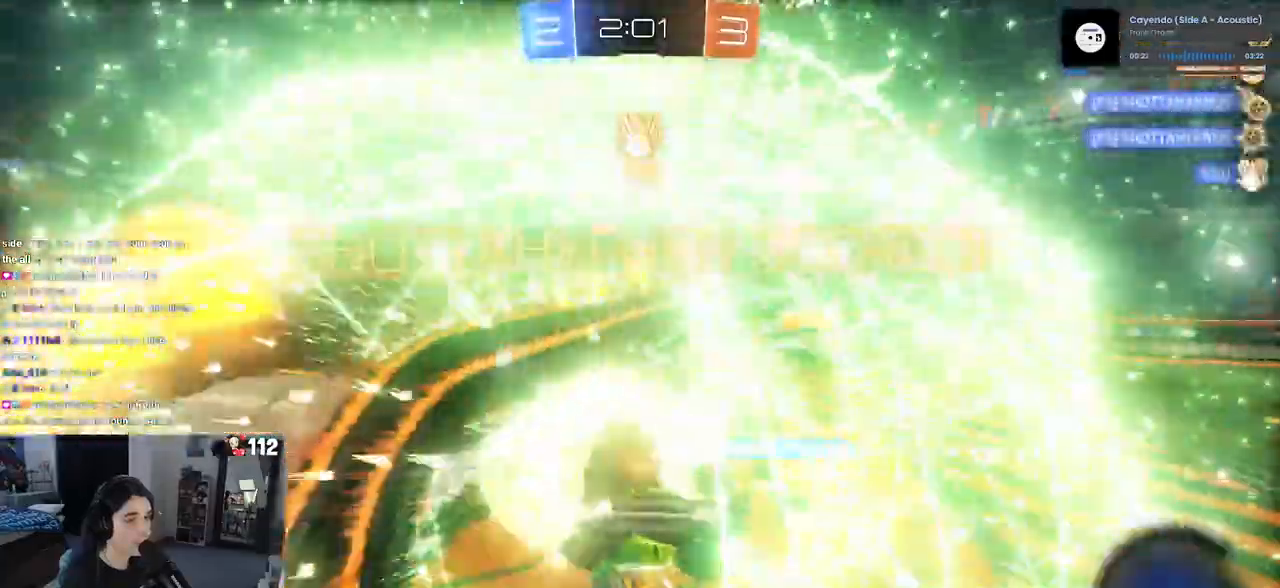
{"buttons": [], "left_stick": "right", "right_stick": "center", "events": [[17, "TRIANGLE", "down"], [167, "TRIANGLE", "up"], [217, "left_stick", "right"], [317, "R2", "up"]]}
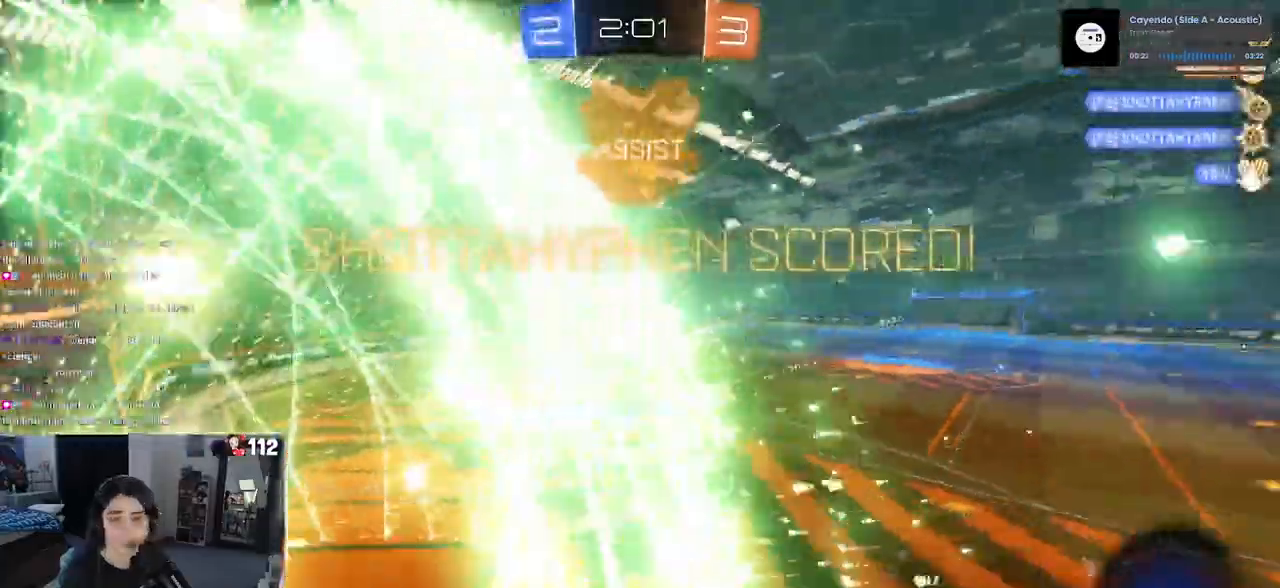
{"buttons": [], "left_stick": "right", "right_stick": "center", "events": []}
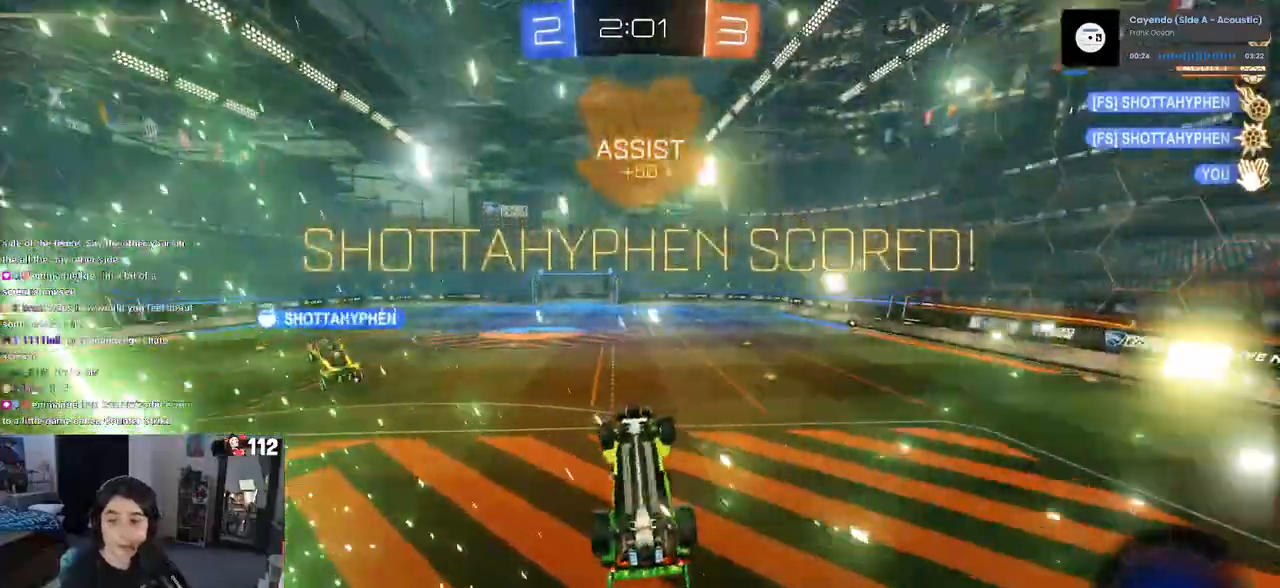
{"buttons": [], "left_stick": "up-right", "right_stick": "center", "events": [[217, "left_stick", "down"], [267, "CROSS", "down"], [367, "CROSS", "up"], [383, "left_stick", "up"], [500, "left_stick", "up-right"]]}
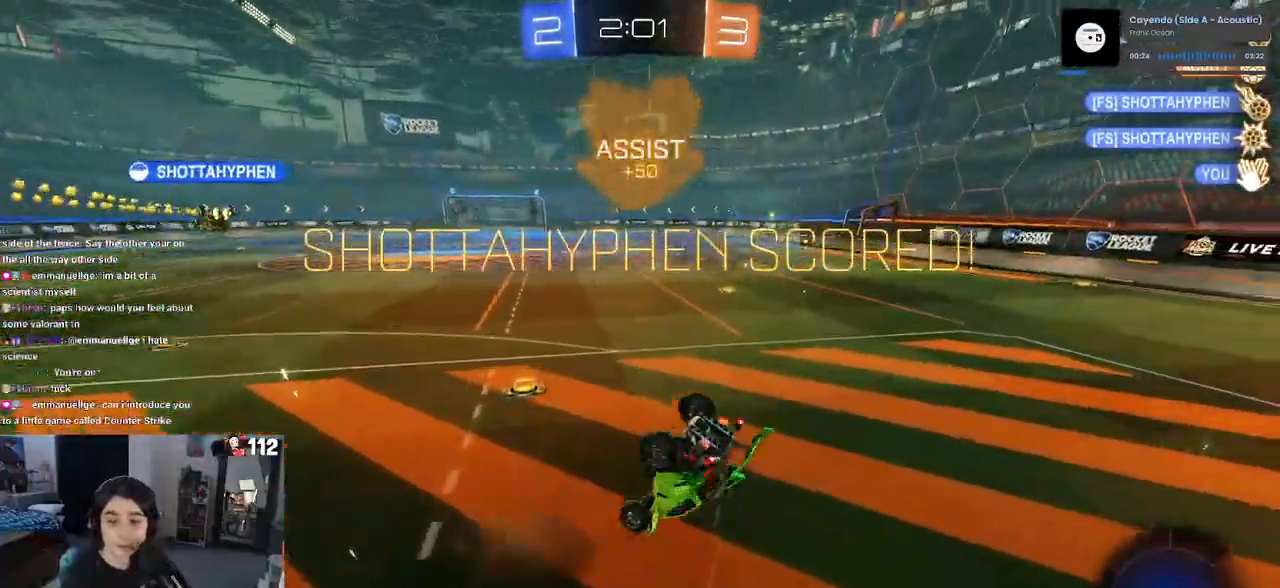
{"buttons": ["SQUARE"], "left_stick": "up-right", "right_stick": "center"}
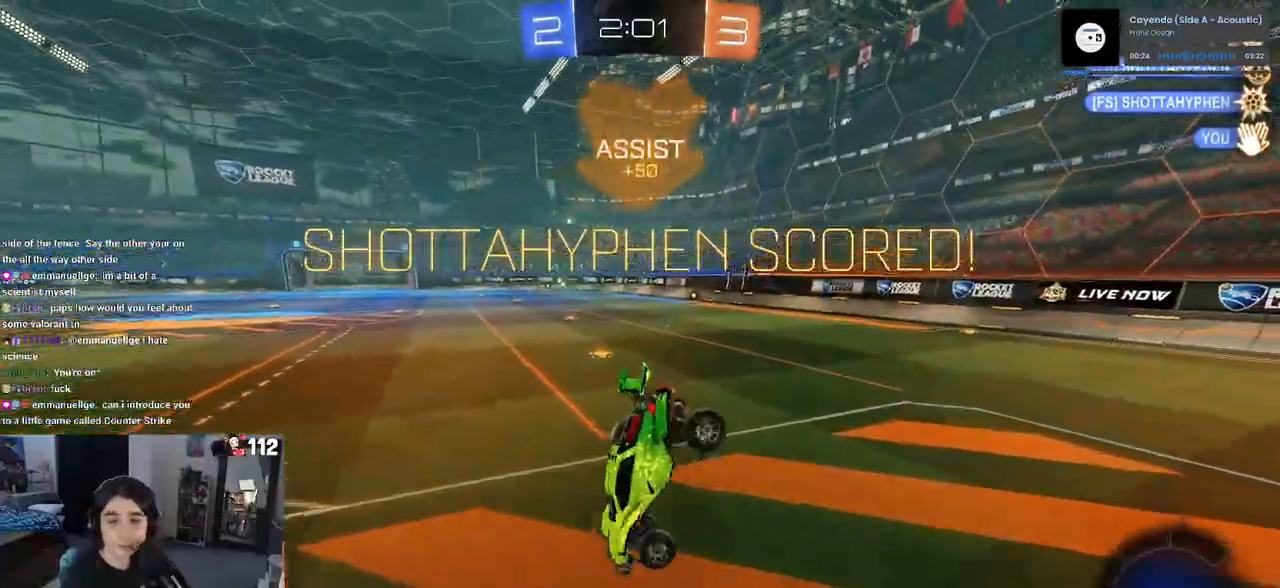
{"buttons": ["CROSS"], "left_stick": "center", "right_stick": "center", "events": [[133, "SQUARE", "up"], [300, "CROSS", "down"], [333, "left_stick", "center"], [417, "CROSS", "up"], [500, "CROSS", "down"]]}
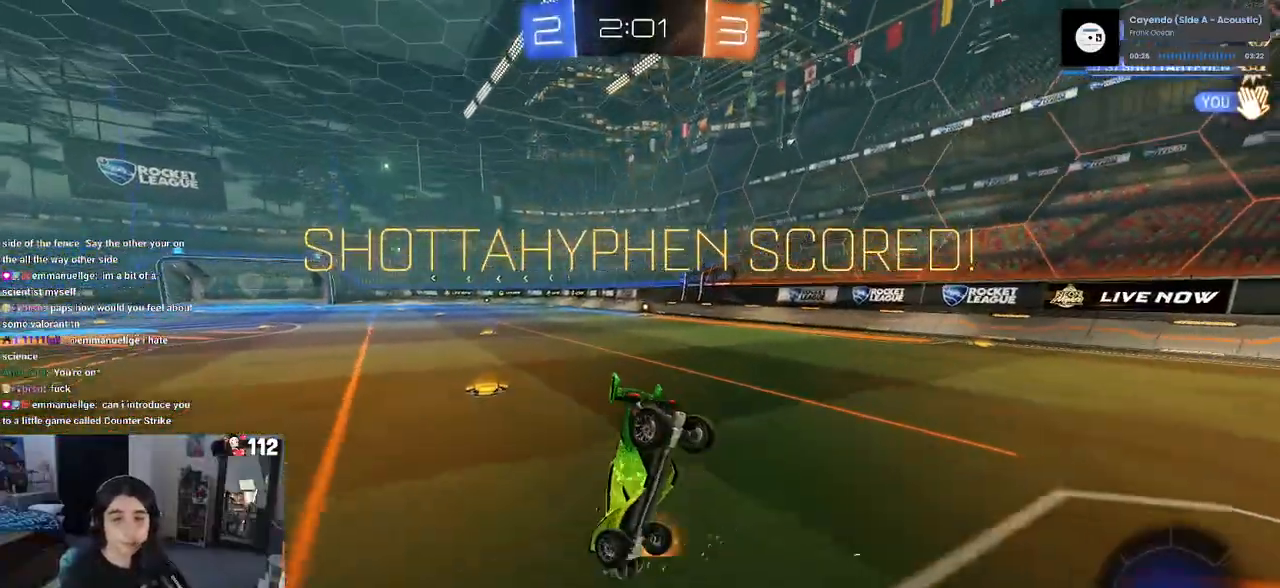
{"buttons": [], "left_stick": "center", "right_stick": "center", "events": [[117, "CROSS", "up"], [183, "CROSS", "down"], [300, "CROSS", "up"], [383, "CROSS", "down"], [483, "CROSS", "up"]]}
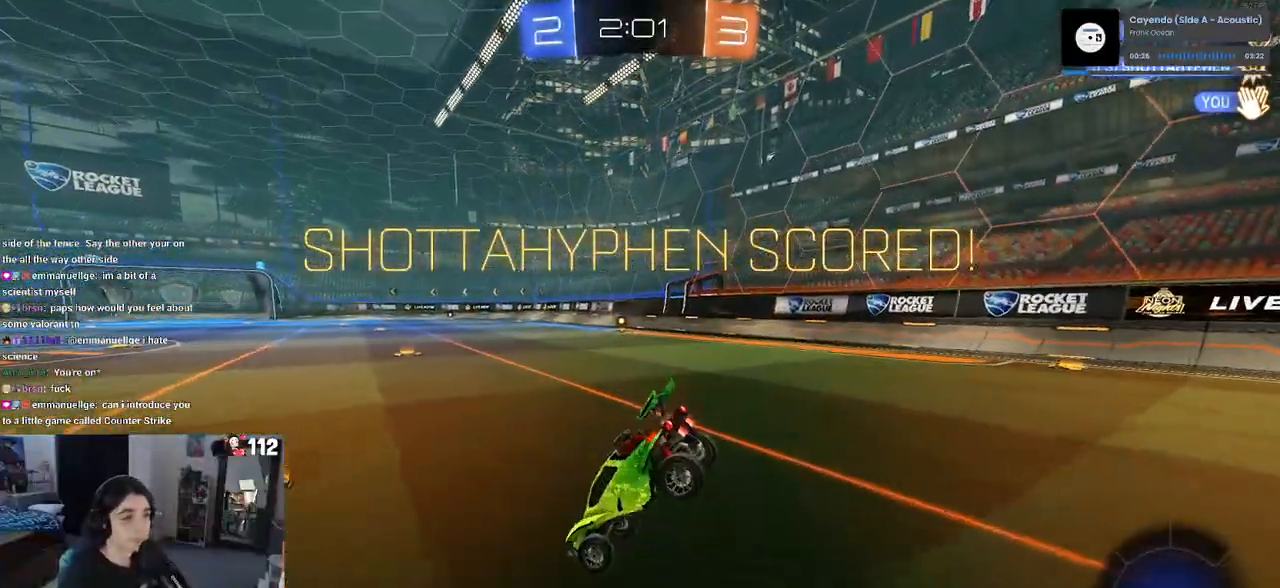
{"buttons": ["CROSS"], "left_stick": "center", "right_stick": "center", "events": [[100, "CROSS", "down"], [183, "CROSS", "up"], [283, "CROSS", "down"], [367, "CROSS", "up"], [467, "CROSS", "down"]]}
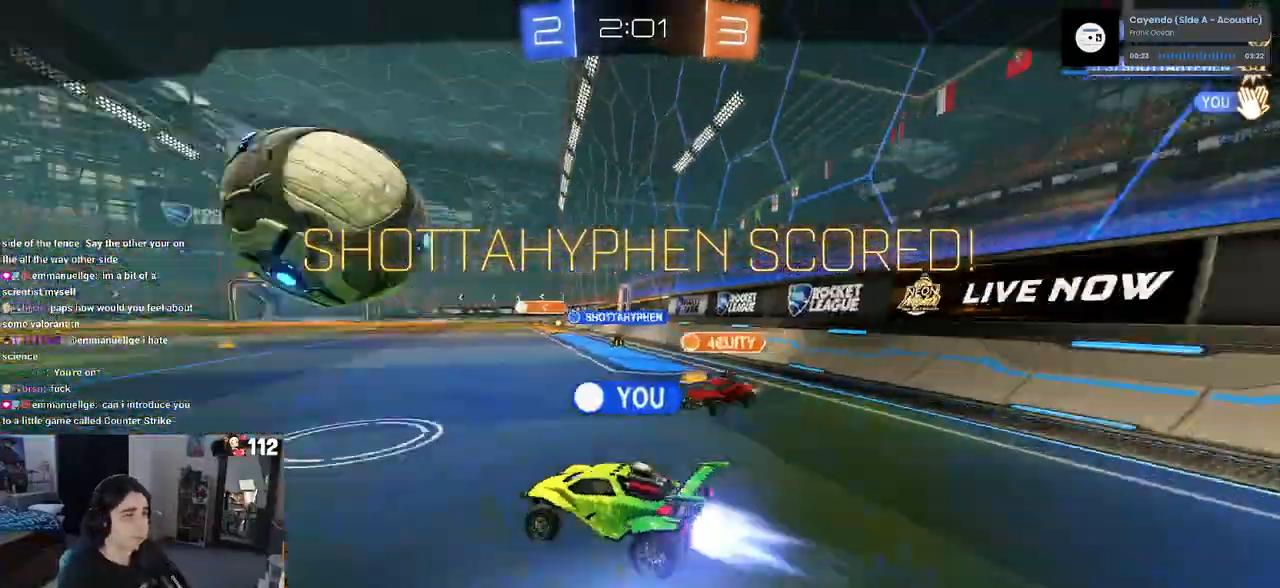
{"buttons": ["CROSS"], "left_stick": "center", "right_stick": "center", "events": [[17, "CROSS", "up"], [133, "CROSS", "down"], [233, "CROSS", "up"], [283, "CROSS", "down"], [383, "CROSS", "up"], [467, "CROSS", "down"]]}
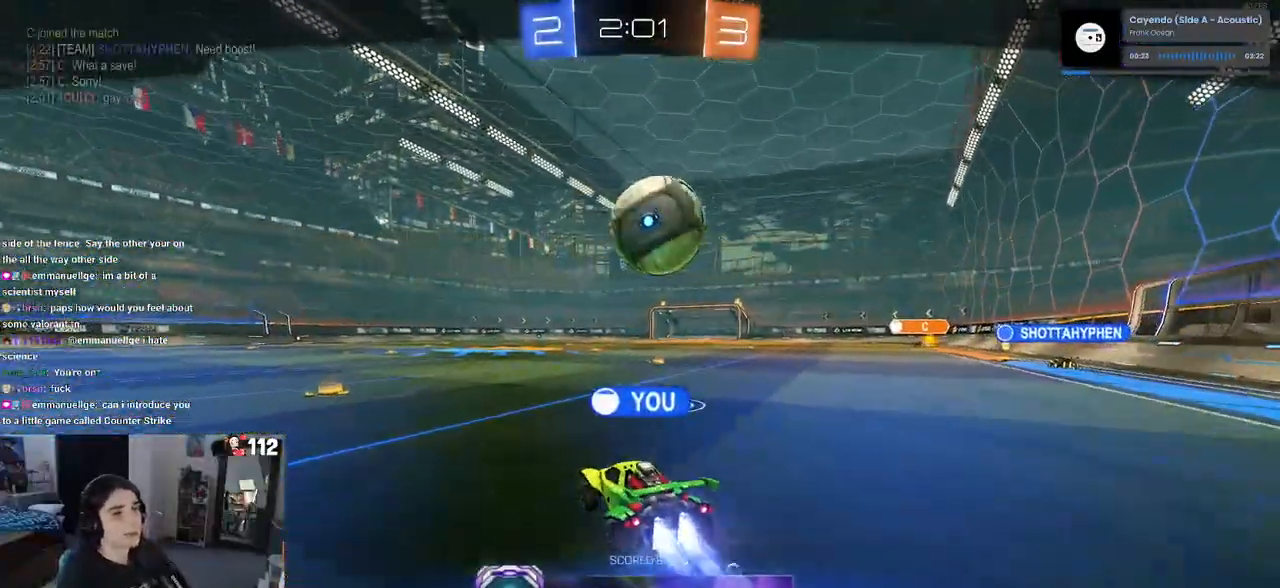
{"buttons": [], "left_stick": "center", "right_stick": "center", "events": [[117, "CROSS", "up"]]}
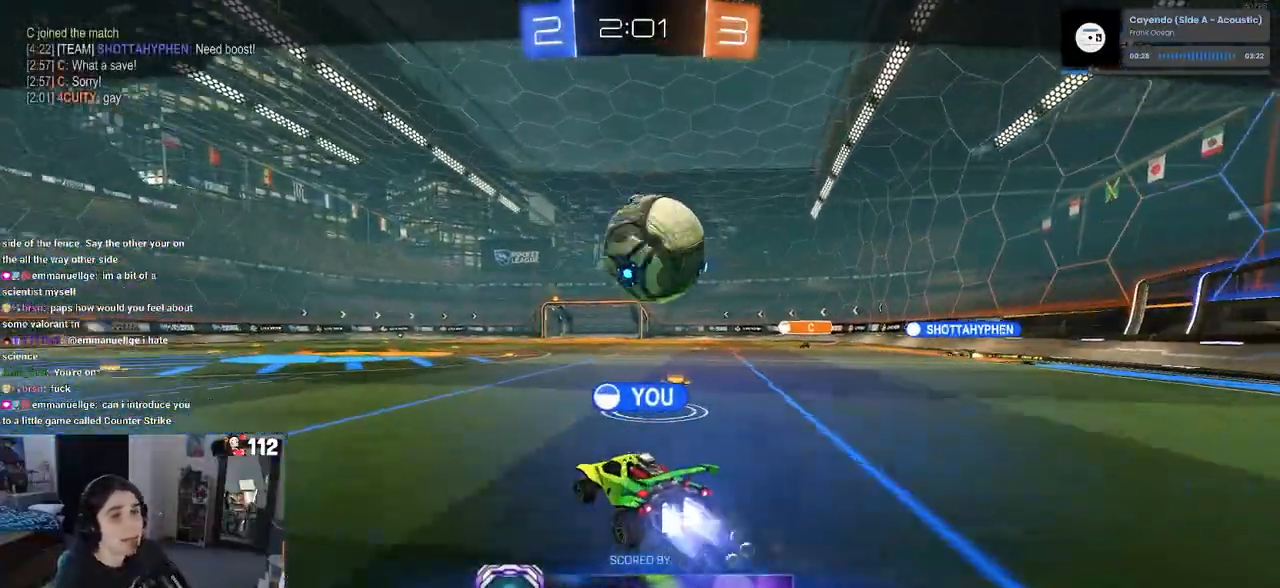
{"buttons": [], "left_stick": "center", "right_stick": "center", "events": []}